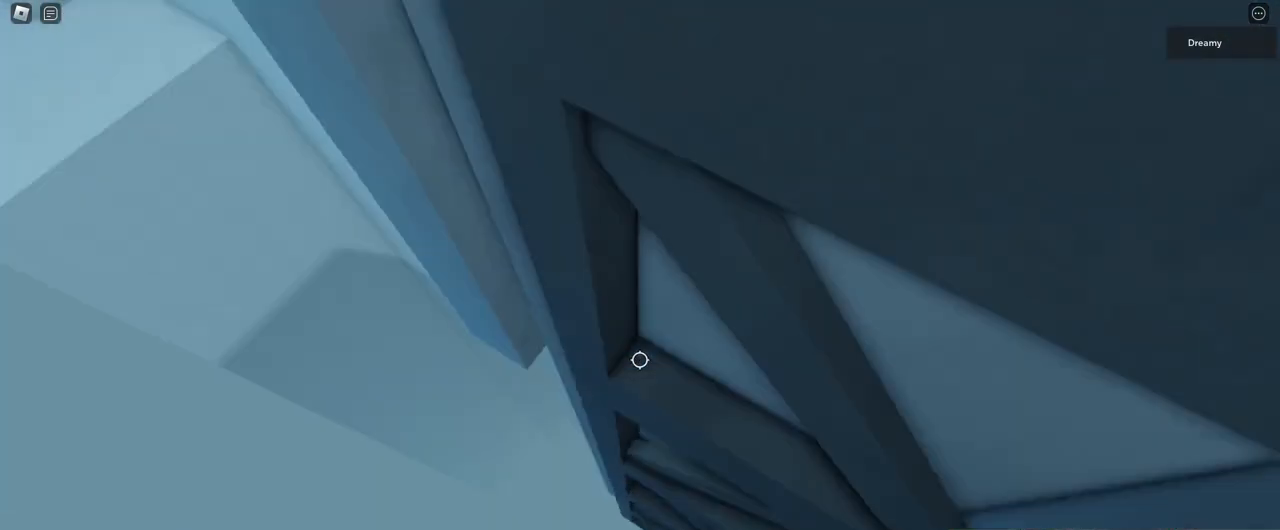
Gameplay with keyboard and mouse; each line is a JSON object with the keys and mouse buttons held at the frame after it. "events" lists presses ("down") and releases ("up") of "a", "ctrl", "d", "e", "q", "s", "shift", "space", "w", "mouse_left", "mouse_wheel", "mouse_right", "mouse_mb4" and "mouse_mb5" between this image and that frame as [ms after this image, input, new state], when the widget could be followed in between. "mouse_left", "mouse_wheel", "mouse_right", "mouse_mb4", "mouse_mb5" = the "left", "wheel", "right", "mb4", "mb5" buttons of the "mouse" list. No other keys are recorded. "wheel" means that the mouse wheel is clicked or scrolled. Mouse movement is not recorded.
{"keys": [], "mouse": ["right"], "events": [[417, "s", "down"], [433, "shift", "down"], [500, "s", "up"], [500, "shift", "up"]]}
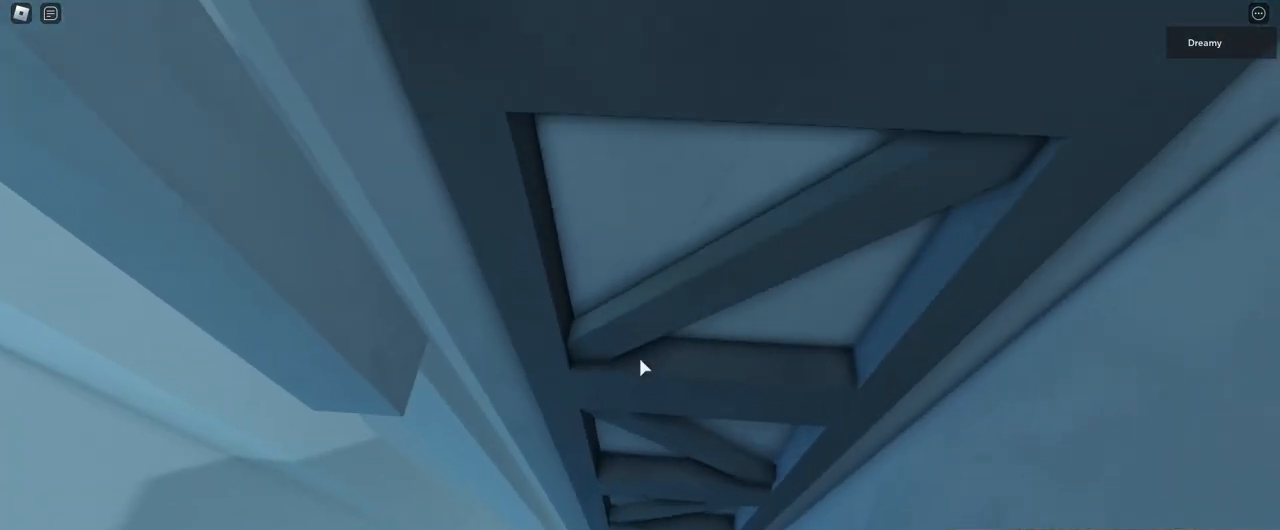
{"keys": ["s"], "mouse": ["right"], "events": [[100, "s", "down"], [183, "s", "up"], [200, "mouse_wheel", "down"], [267, "mouse_wheel", "up"], [283, "s", "down"], [350, "s", "up"], [450, "s", "down"]]}
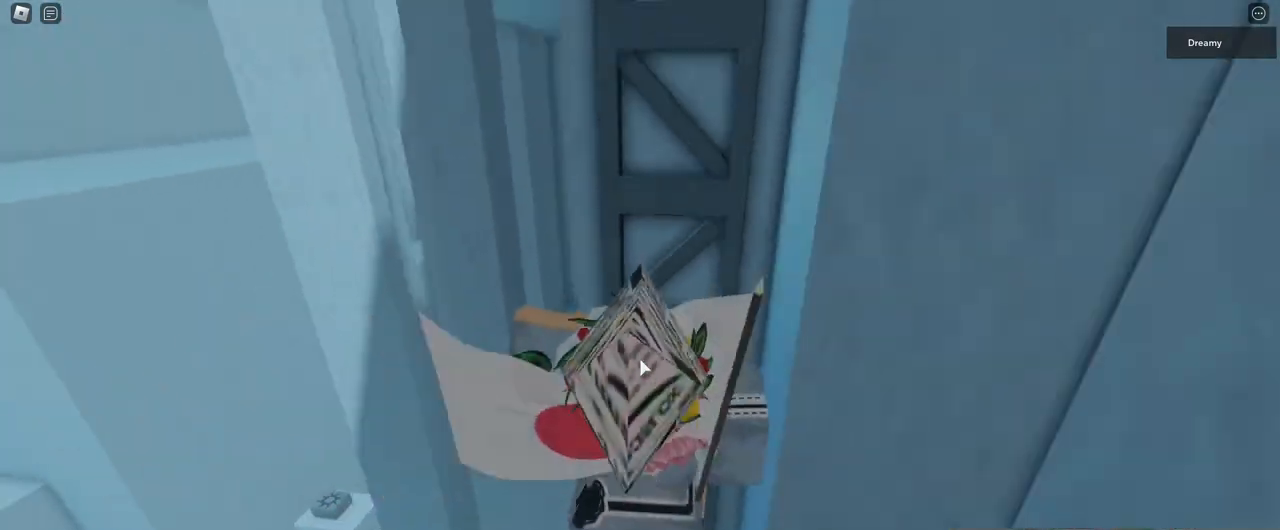
{"keys": [], "mouse": ["right"], "events": [[33, "s", "up"]]}
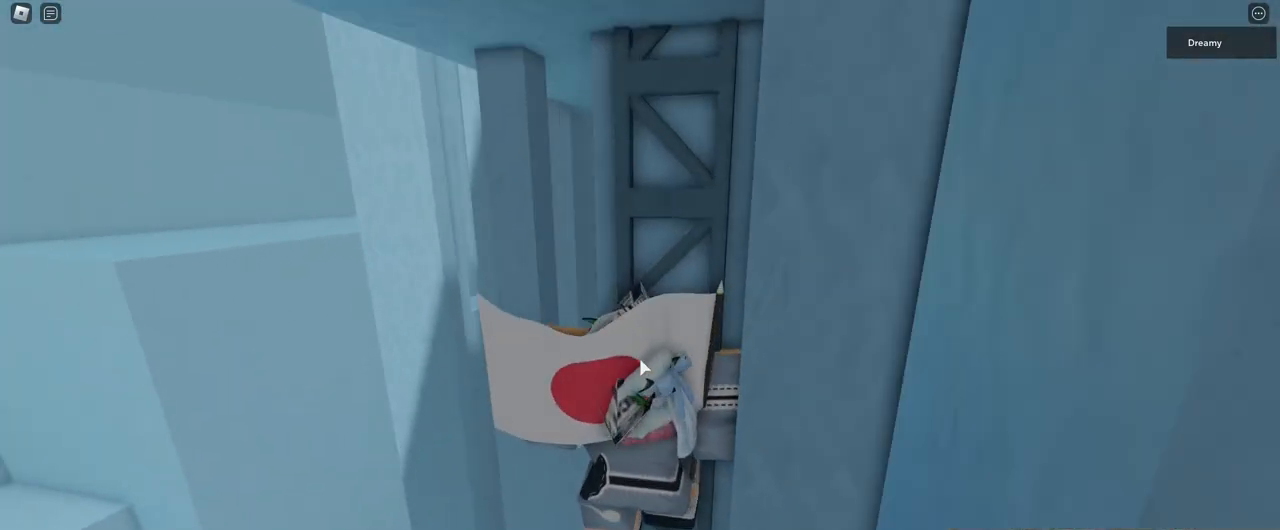
{"keys": [], "mouse": ["right"], "events": [[433, "shift", "down"], [467, "shift", "up"]]}
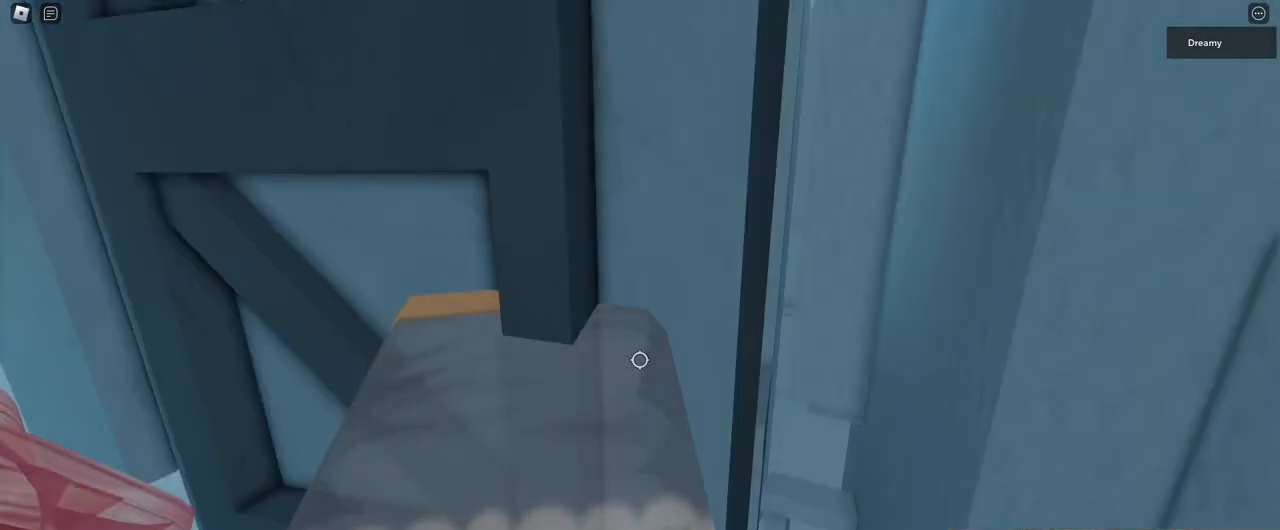
{"keys": [], "mouse": ["right"], "events": [[33, "shift", "down"], [100, "shift", "up"], [267, "a", "down"], [433, "a", "up"]]}
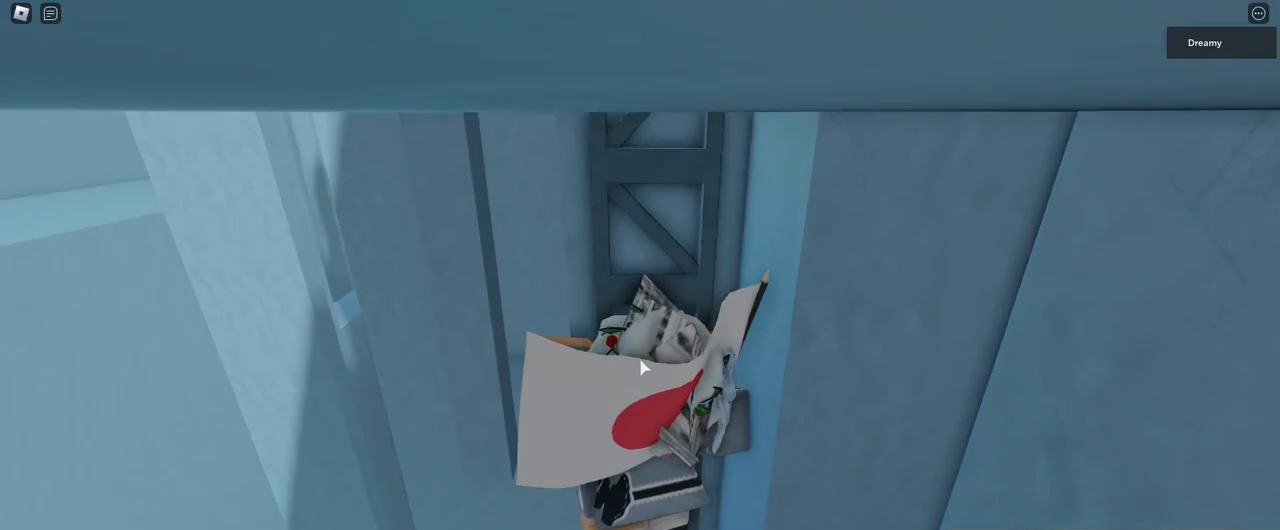
{"keys": [], "mouse": ["right"], "events": [[50, "a", "down"], [117, "a", "up"]]}
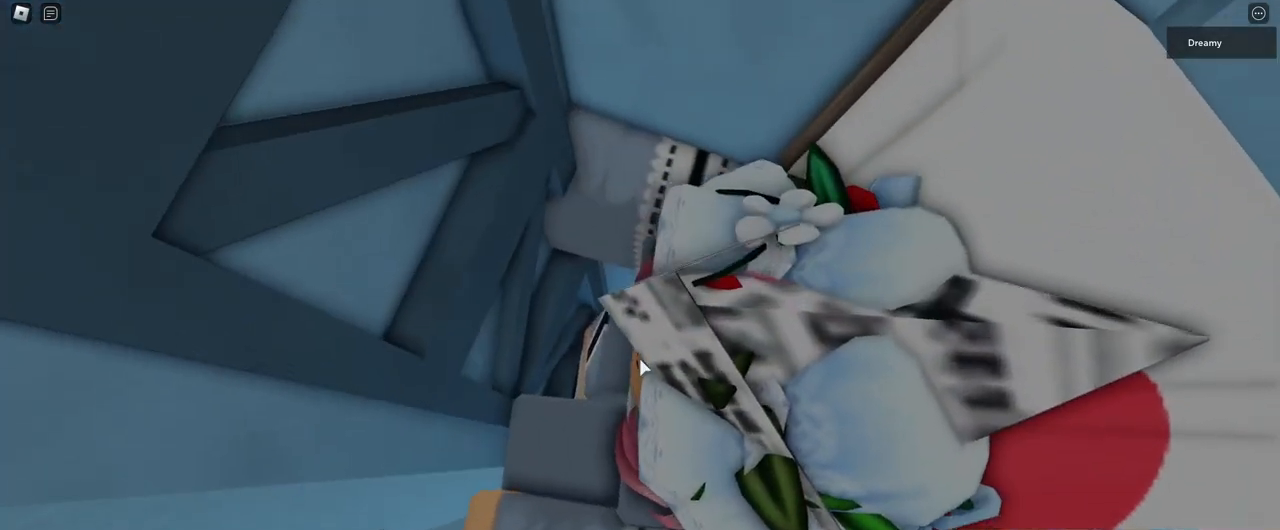
{"keys": ["d", "space"], "mouse": ["right"], "events": [[17, "d", "down"], [100, "space", "down"], [150, "shift", "down"], [250, "shift", "up"]]}
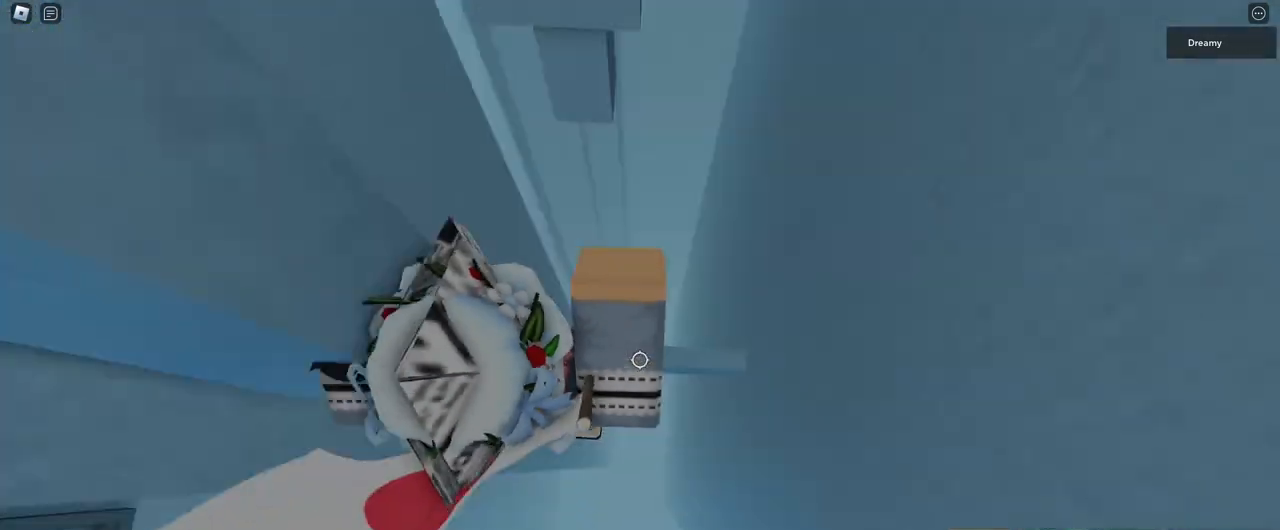
{"keys": ["d", "space", "w"], "mouse": ["wheel", "right"], "events": [[100, "mouse_wheel", "down"], [233, "mouse_wheel", "up"], [300, "w", "down"], [383, "mouse_wheel", "down"]]}
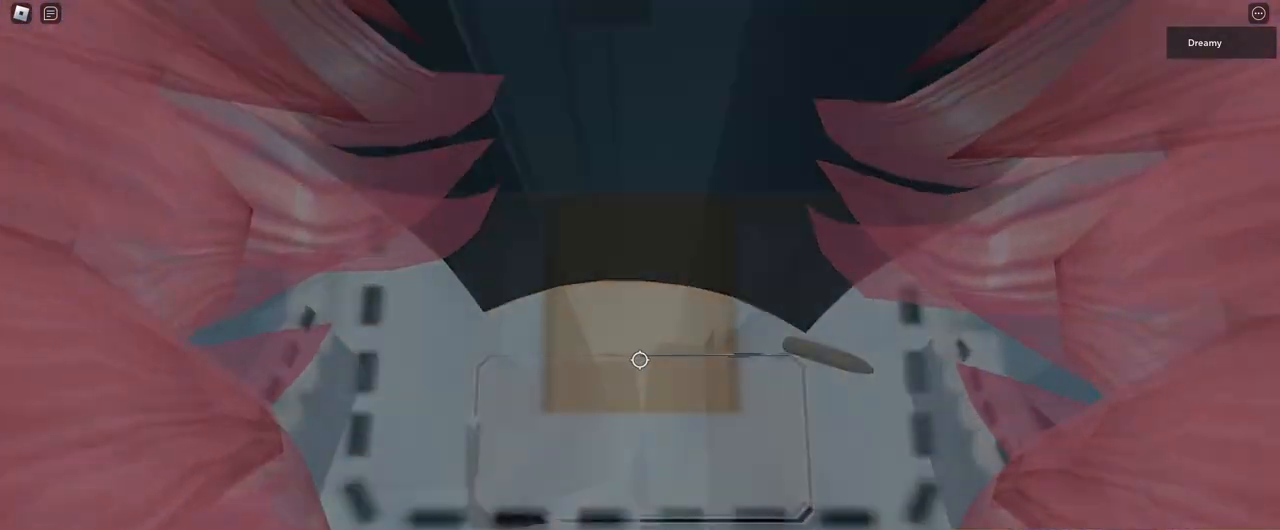
{"keys": ["d", "space", "w"], "mouse": ["right"], "events": [[217, "mouse_wheel", "up"]]}
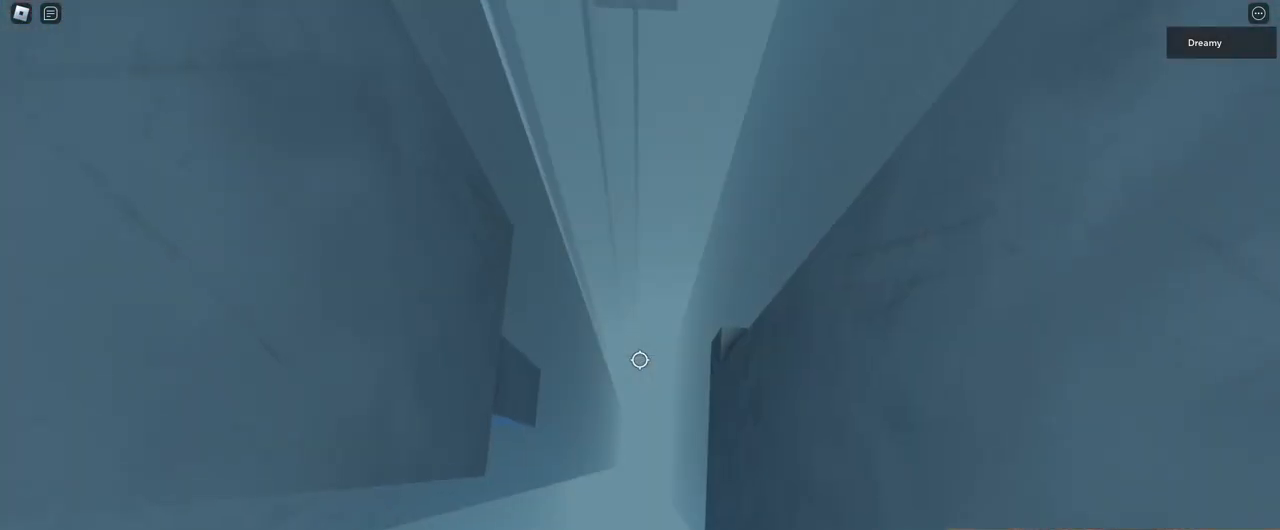
{"keys": ["d", "space", "w"], "mouse": ["right"], "events": [[33, "shift", "down"], [133, "shift", "up"]]}
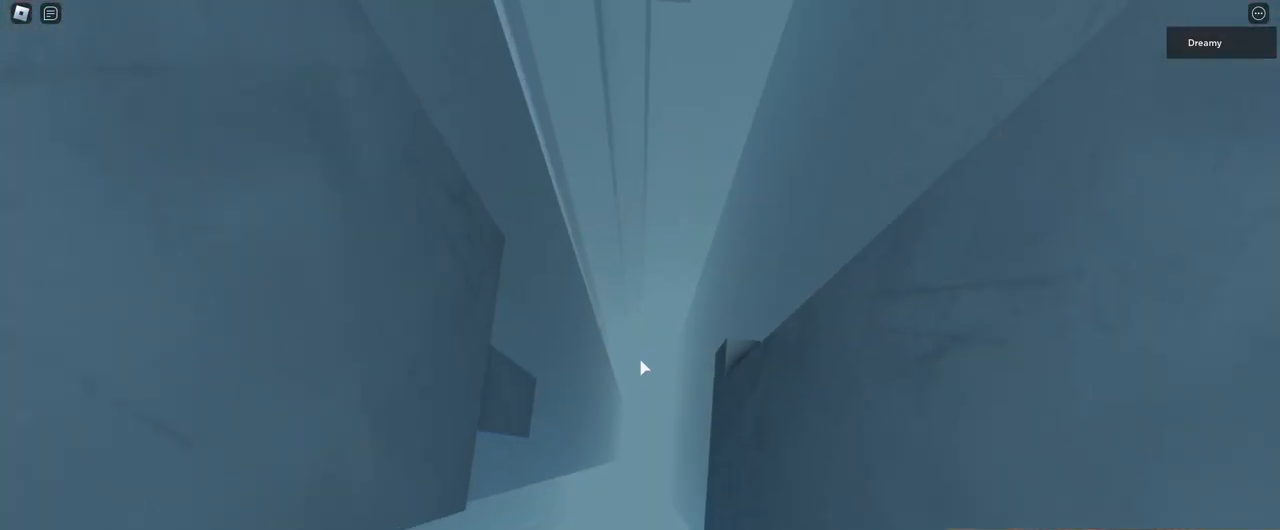
{"keys": ["d", "space", "w"], "mouse": ["right"], "events": []}
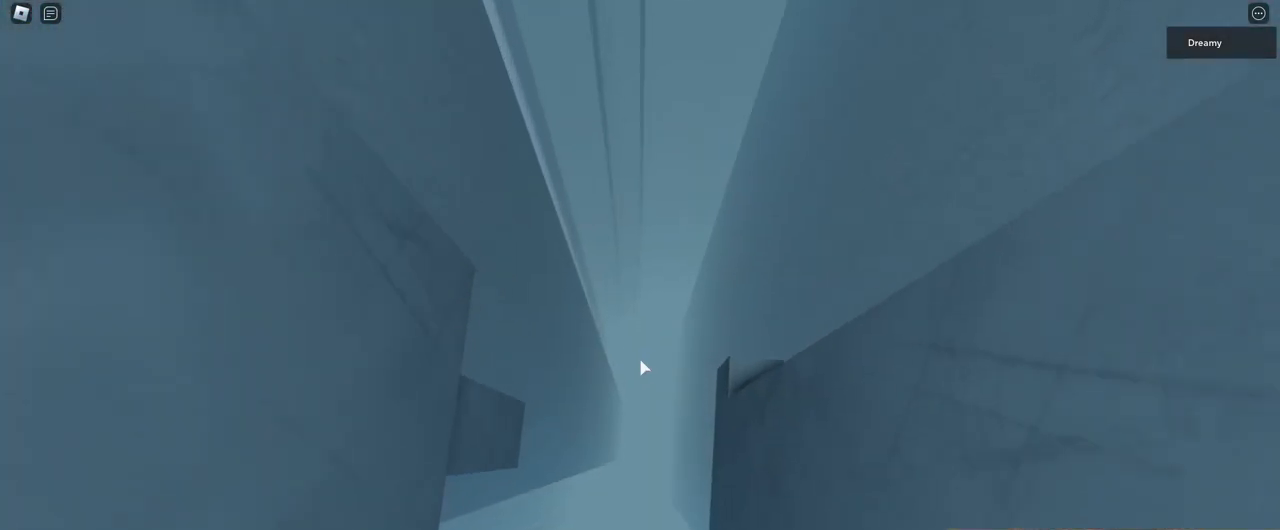
{"keys": ["d", "space", "w"], "mouse": ["right"], "events": []}
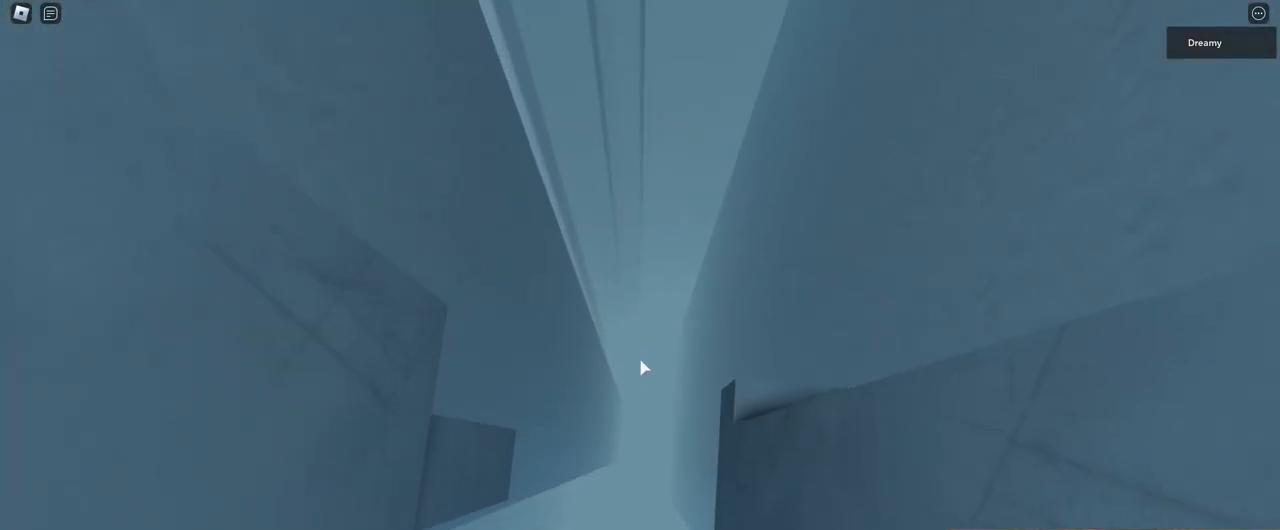
{"keys": ["d", "space"], "mouse": ["right"], "events": [[250, "w", "up"]]}
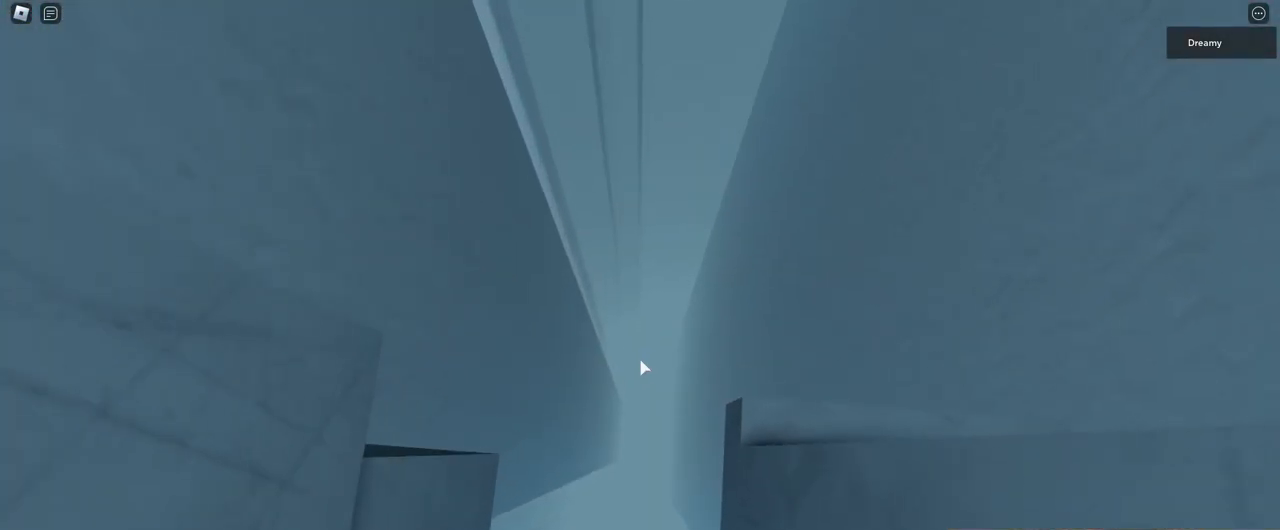
{"keys": ["s"], "mouse": ["right"], "events": [[367, "space", "up"], [383, "s", "down"], [483, "d", "up"]]}
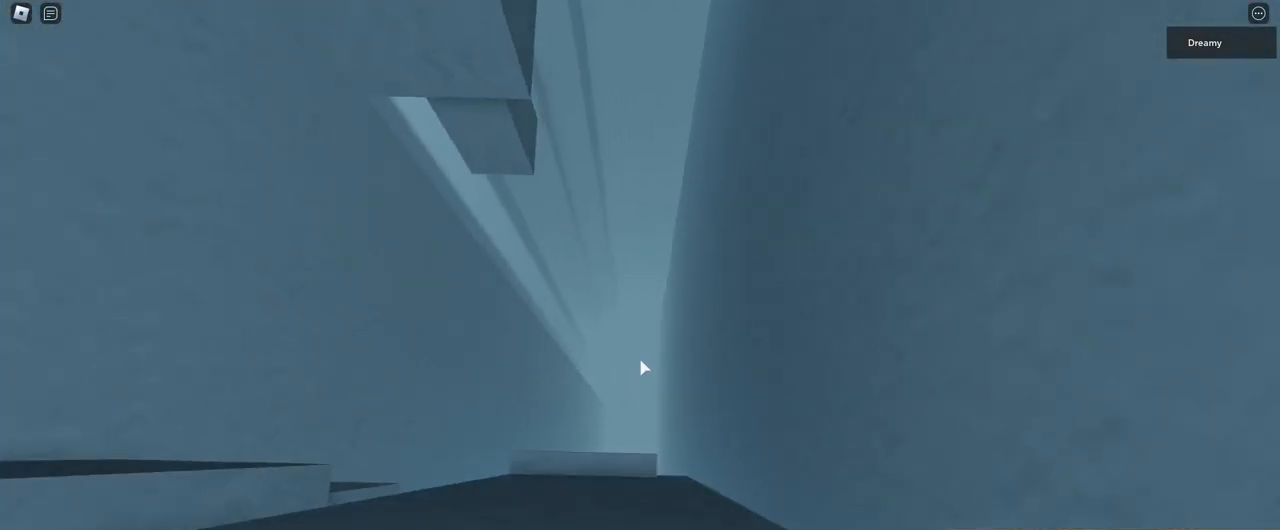
{"keys": ["s"], "mouse": ["right"], "events": [[83, "a", "down"], [300, "a", "up"]]}
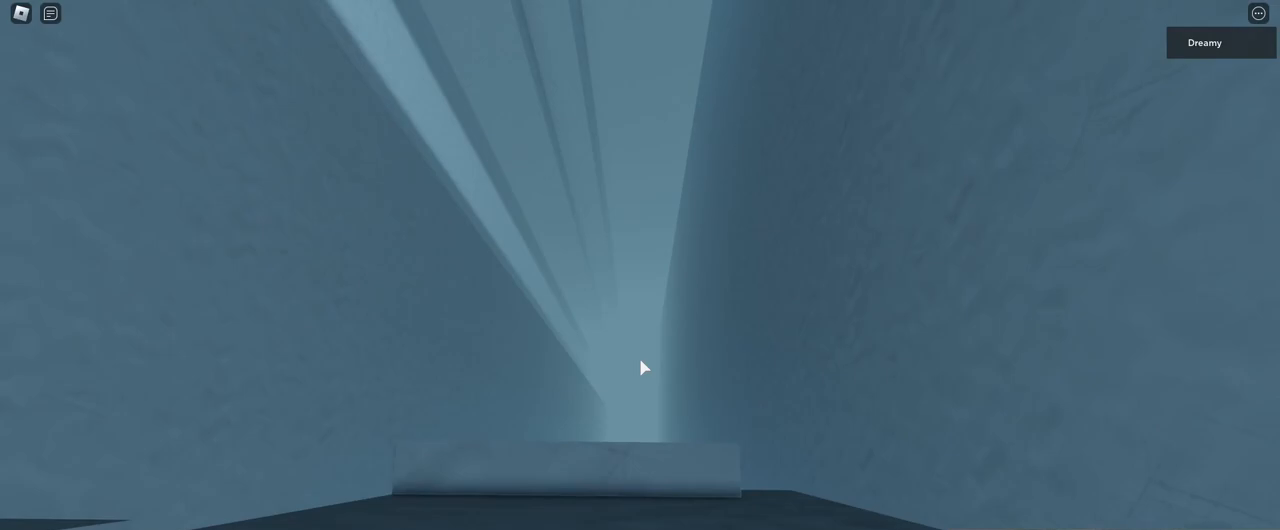
{"keys": [], "mouse": ["right"], "events": [[17, "s", "up"], [200, "d", "down"], [250, "w", "down"], [383, "d", "up"], [500, "w", "up"]]}
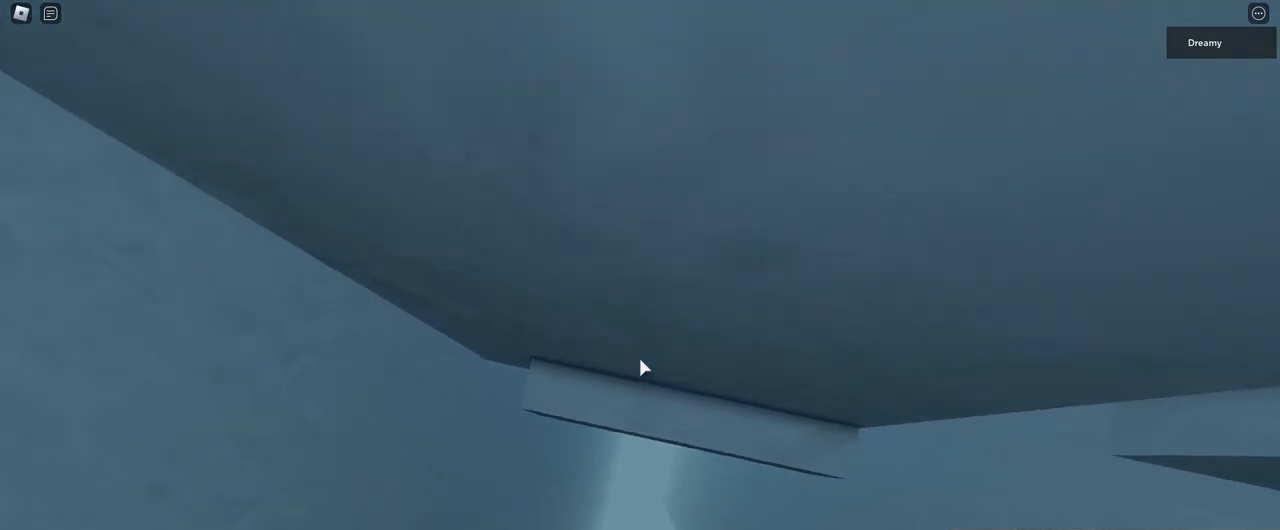
{"keys": ["w"], "mouse": ["right"], "events": [[83, "w", "down"], [233, "w", "up"], [300, "w", "down"], [400, "w", "up"], [483, "w", "down"]]}
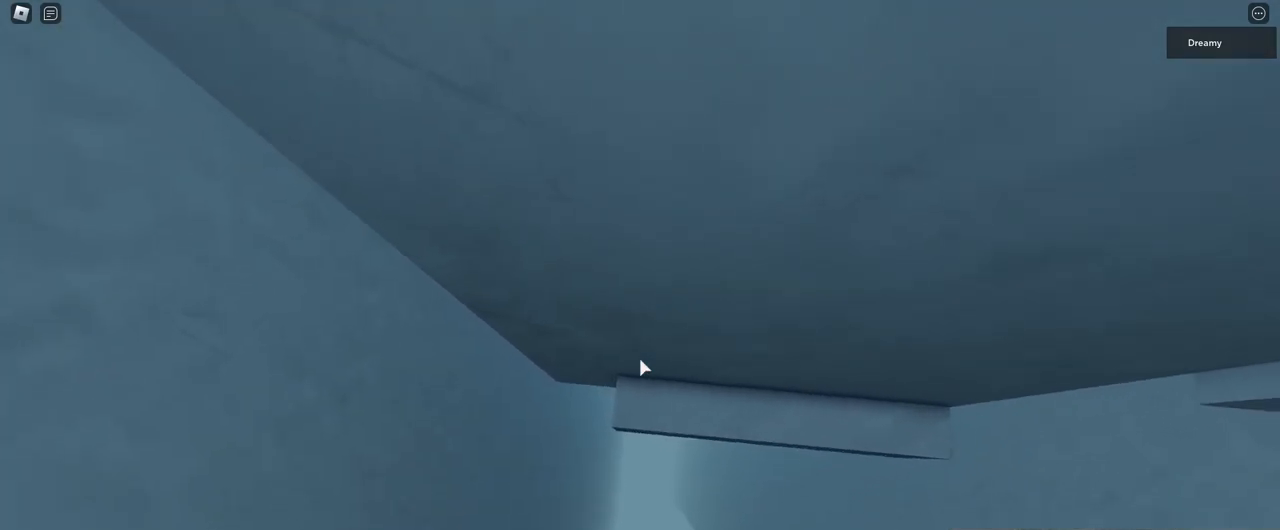
{"keys": [], "mouse": ["right"], "events": [[83, "w", "up"], [167, "w", "down"], [250, "w", "up"], [367, "w", "down"], [433, "w", "up"]]}
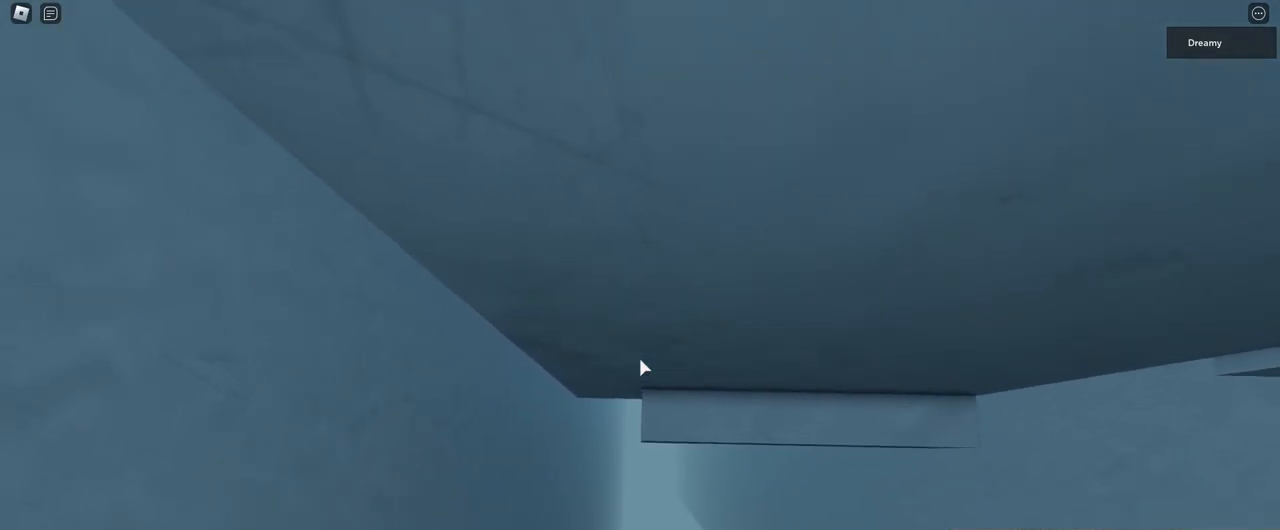
{"keys": [], "mouse": ["right"], "events": [[150, "w", "down"], [250, "w", "up"]]}
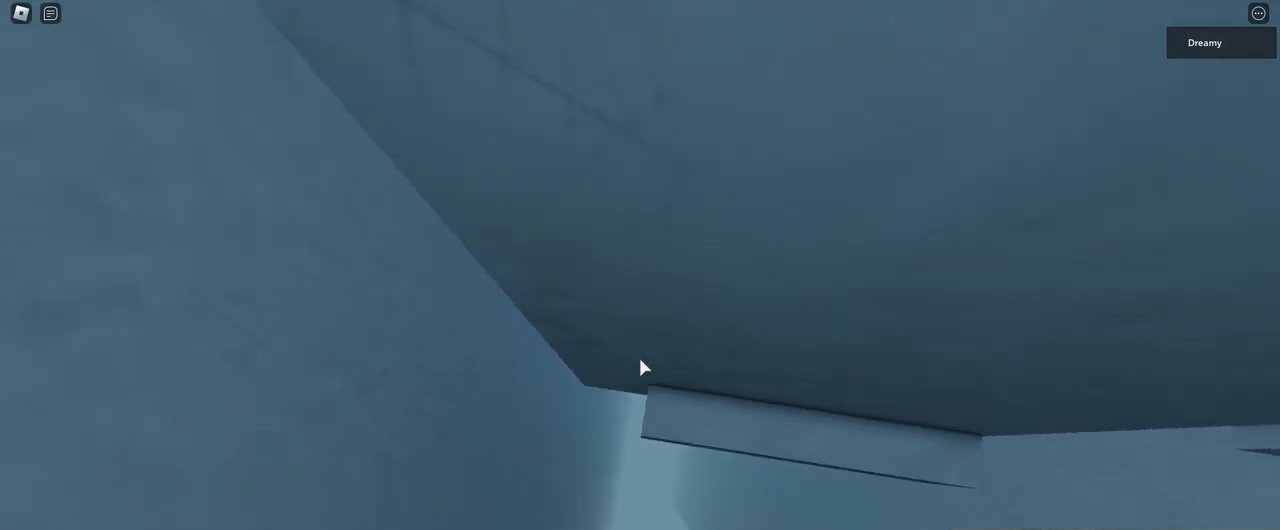
{"keys": ["a"], "mouse": ["right"], "events": [[483, "a", "down"]]}
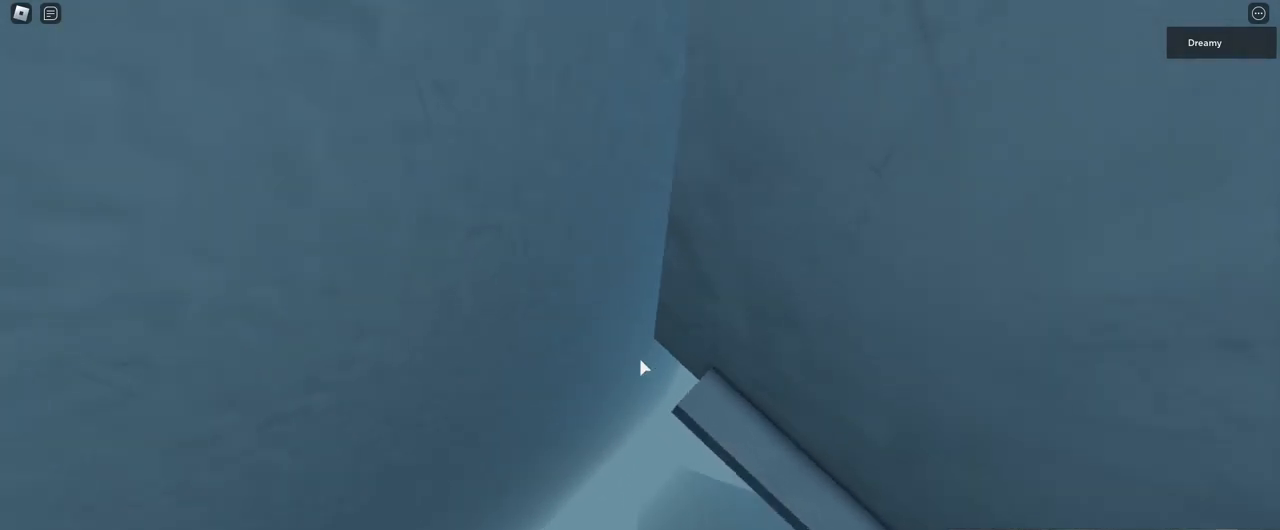
{"keys": ["a"], "mouse": ["right"], "events": [[100, "space", "down"], [200, "space", "up"]]}
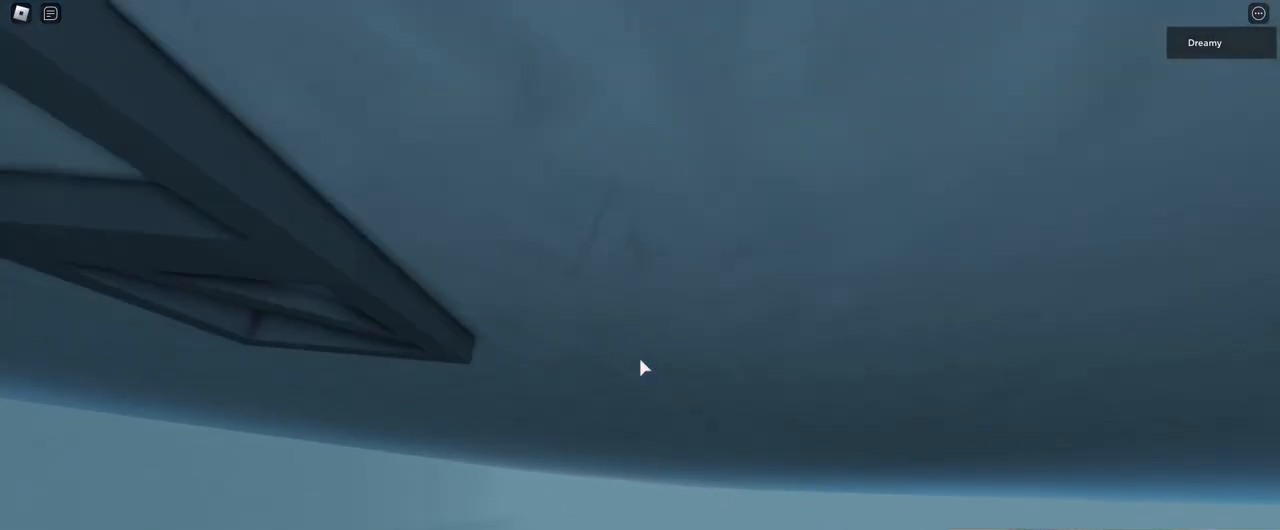
{"keys": ["a", "w"], "mouse": ["right"], "events": [[17, "w", "down"]]}
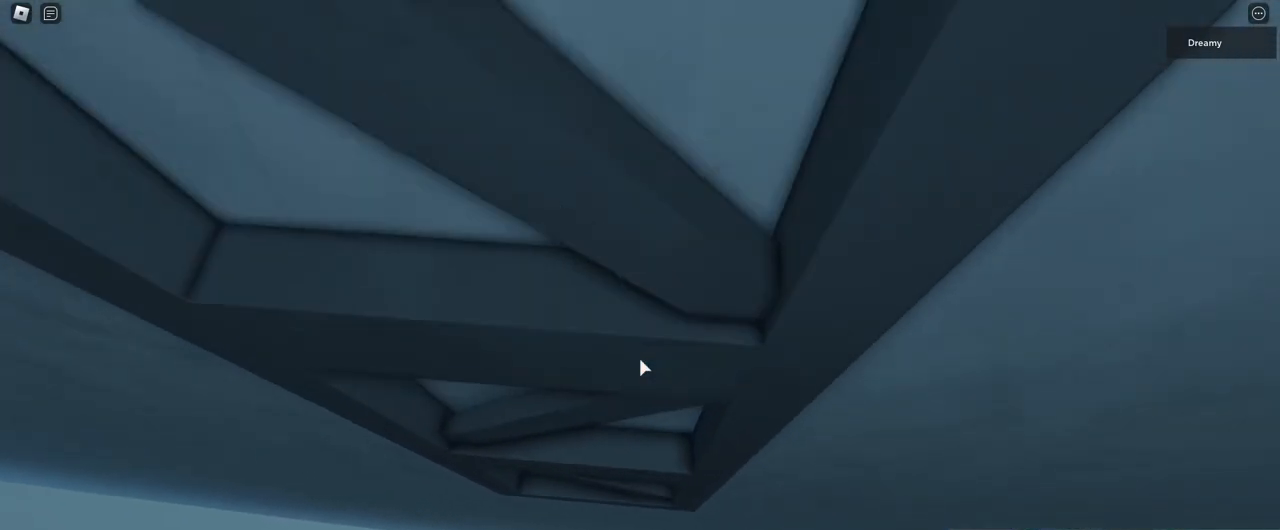
{"keys": ["a", "space", "w"], "mouse": ["right"], "events": [[250, "space", "down"], [300, "w", "up"], [467, "w", "down"]]}
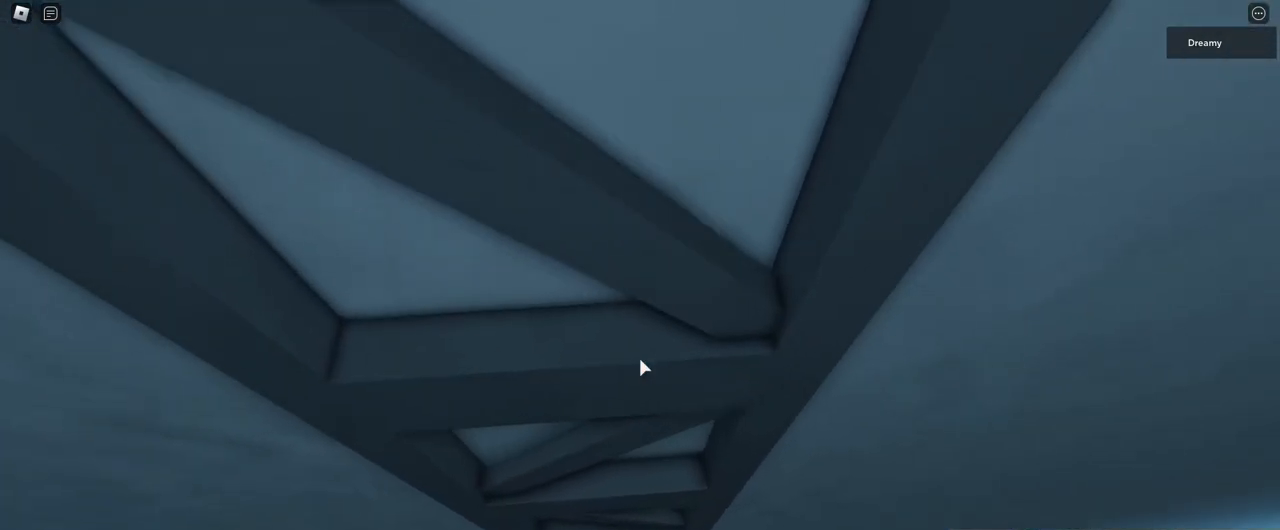
{"keys": ["a", "space", "w"], "mouse": [], "events": [[117, "w", "up"], [200, "w", "down"], [283, "w", "up"], [367, "w", "down"], [383, "mouse_right", "up"]]}
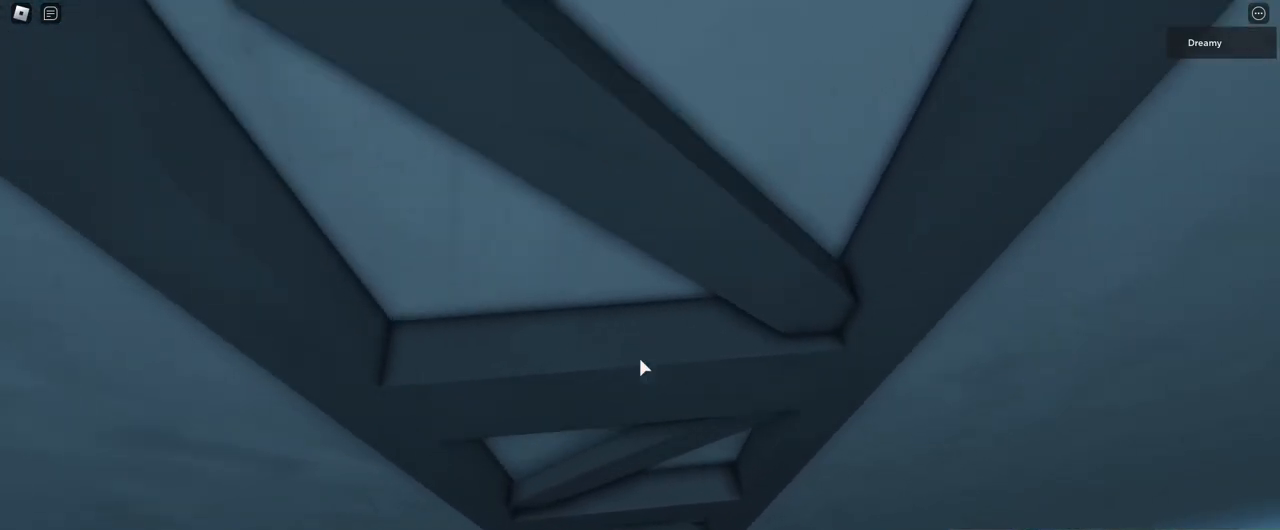
{"keys": ["space", "w"], "mouse": ["right"], "events": [[133, "mouse_right", "down"], [500, "a", "up"]]}
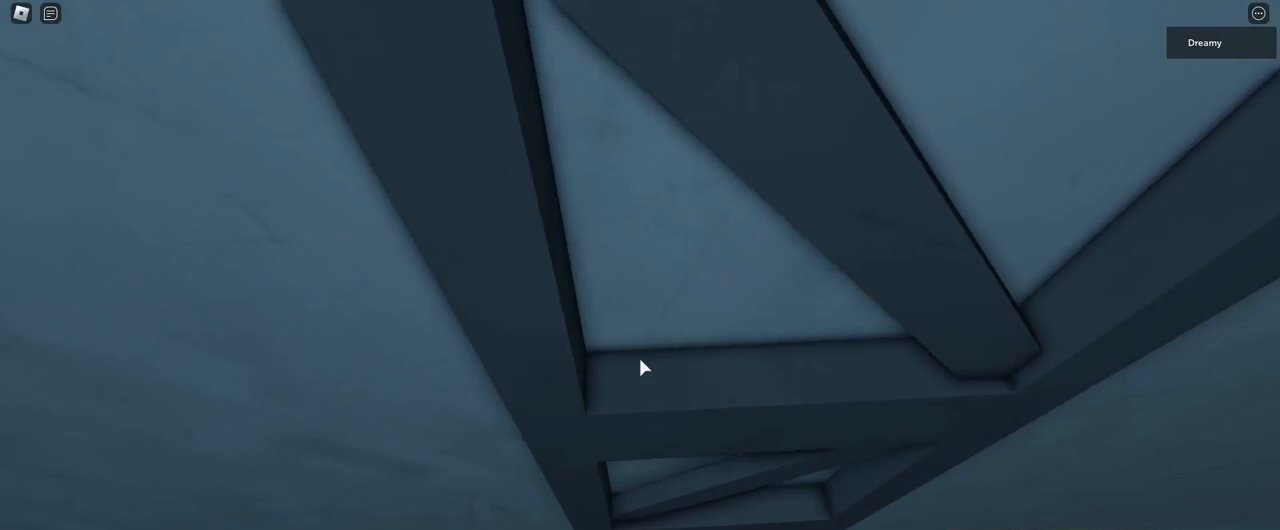
{"keys": [], "mouse": ["right"], "events": [[17, "w", "up"], [33, "space", "up"], [100, "w", "down"], [200, "w", "up"], [250, "w", "down"], [300, "w", "up"], [367, "w", "down"], [383, "w", "up"], [433, "w", "down"], [467, "w", "up"]]}
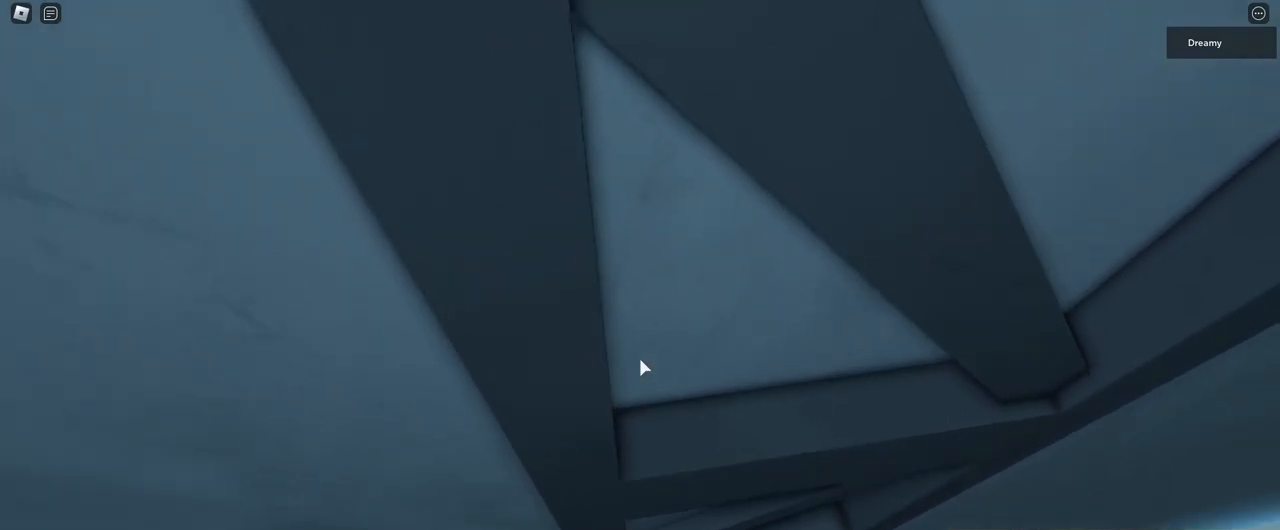
{"keys": [], "mouse": ["right"], "events": [[17, "w", "down"], [50, "w", "up"], [100, "w", "down"], [133, "w", "up"], [183, "w", "down"], [217, "w", "up"], [283, "w", "down"], [300, "w", "up"], [400, "w", "down"], [467, "w", "up"]]}
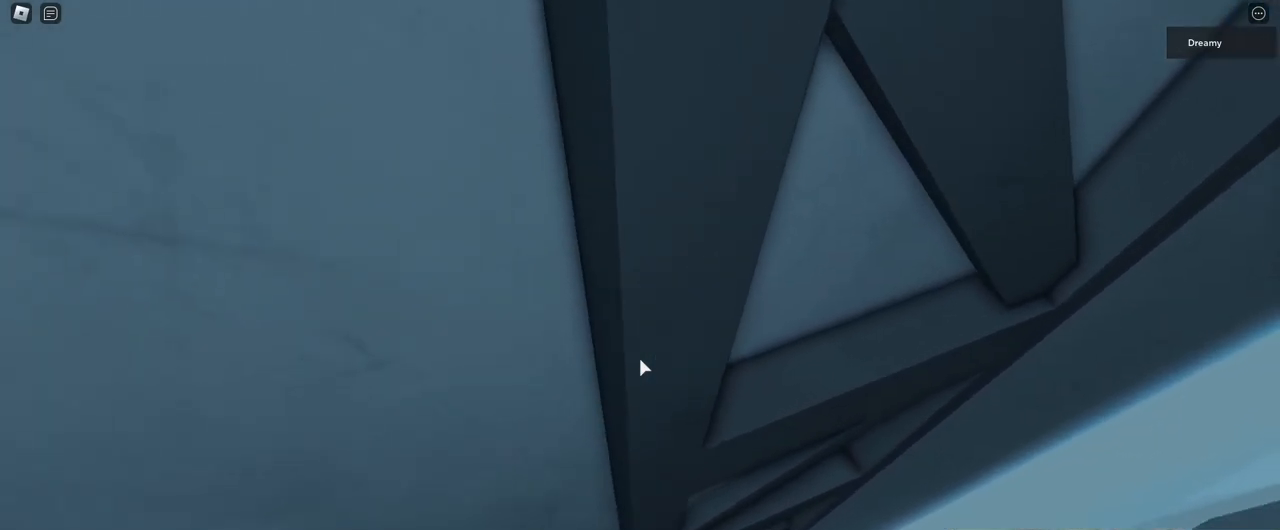
{"keys": [], "mouse": ["right"], "events": [[200, "w", "down"], [267, "w", "up"], [417, "w", "down"], [467, "w", "up"]]}
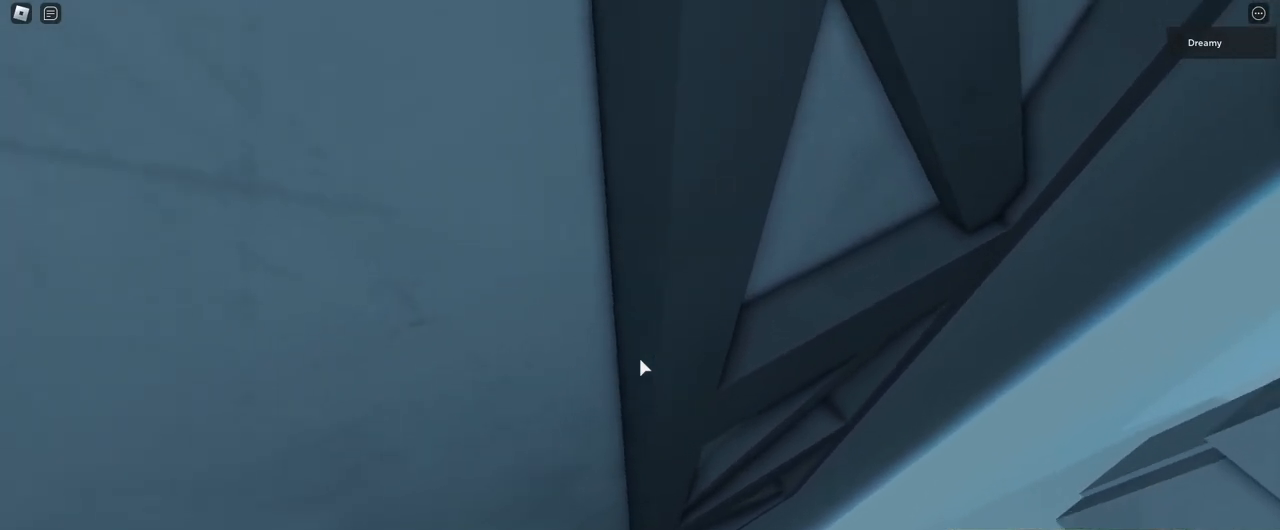
{"keys": [], "mouse": ["right"], "events": []}
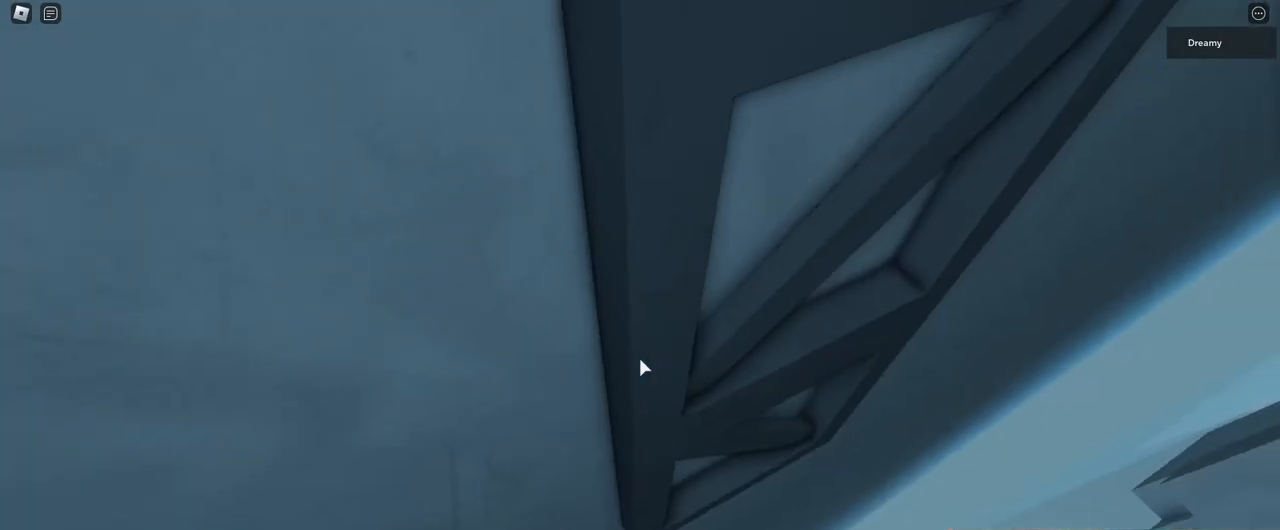
{"keys": [], "mouse": ["right"], "events": [[100, "w", "down"], [150, "w", "up"]]}